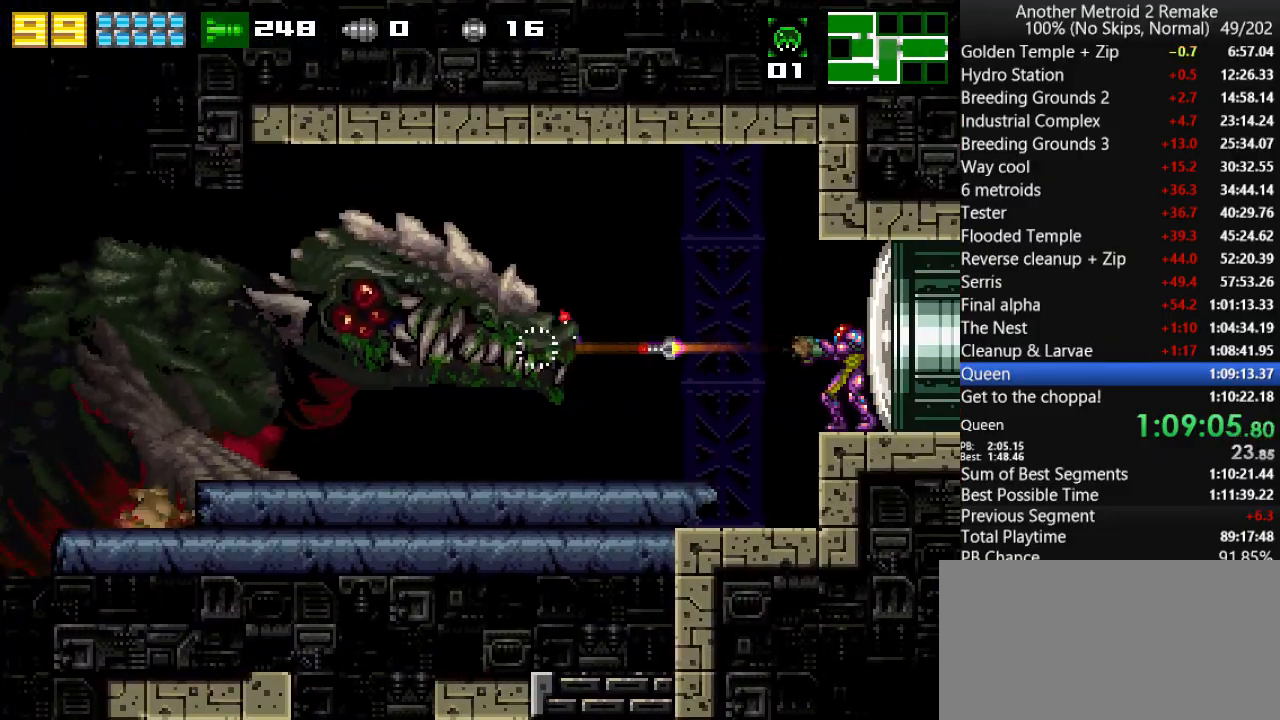
Gameplay with keyboard; each line is a JSON object with the keys held at the frame after it. "events" lists presses ("down") and releases ("up") of "aim", "aimlock", "down", "fire", "hold", "jump", "left", "morph", "return", "right", "toggle" and "up" between this image and that frame as [ms after this image, input, new state], when the widget could be followed in between. No other keys are recorded. Mouse input is not recorded. Key names are as the overlay labels them; some are game actions (e.g. jump) rather than physical keys.
{"keys": [], "events": [[33, "fire", "down"], [100, "fire", "up"], [200, "fire", "down"], [266, "fire", "up"], [400, "fire", "down"], [483, "fire", "up"]]}
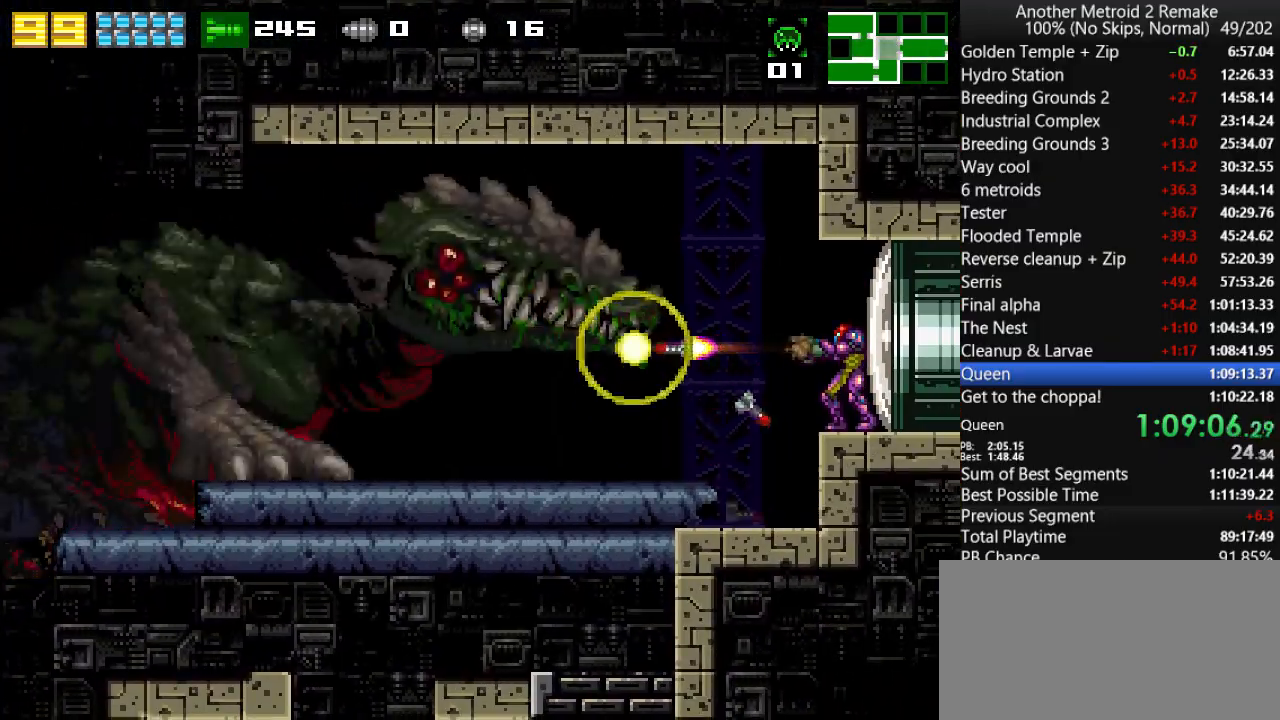
{"keys": [], "events": [[83, "fire", "down"], [116, "fire", "up"], [216, "fire", "down"], [283, "fire", "up"], [416, "fire", "down"], [483, "fire", "up"]]}
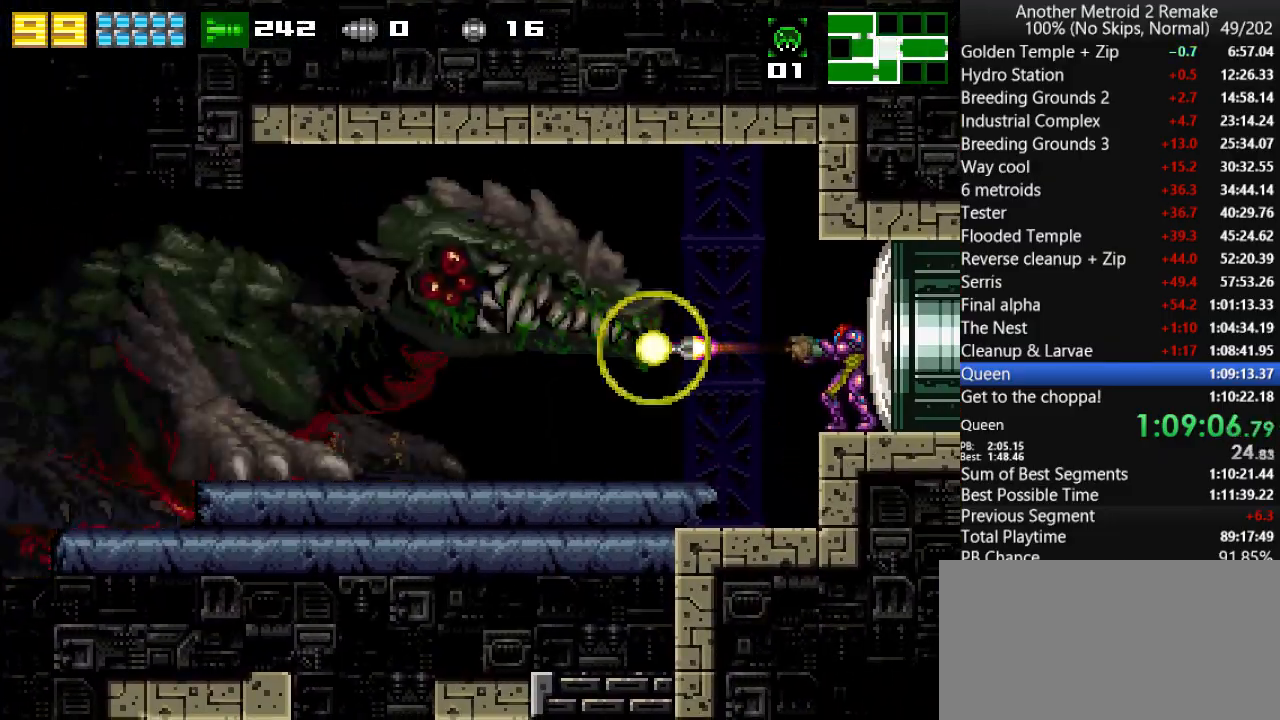
{"keys": [], "events": [[83, "fire", "down"], [116, "fire", "up"], [250, "fire", "down"], [333, "fire", "up"], [433, "fire", "down"], [500, "fire", "up"]]}
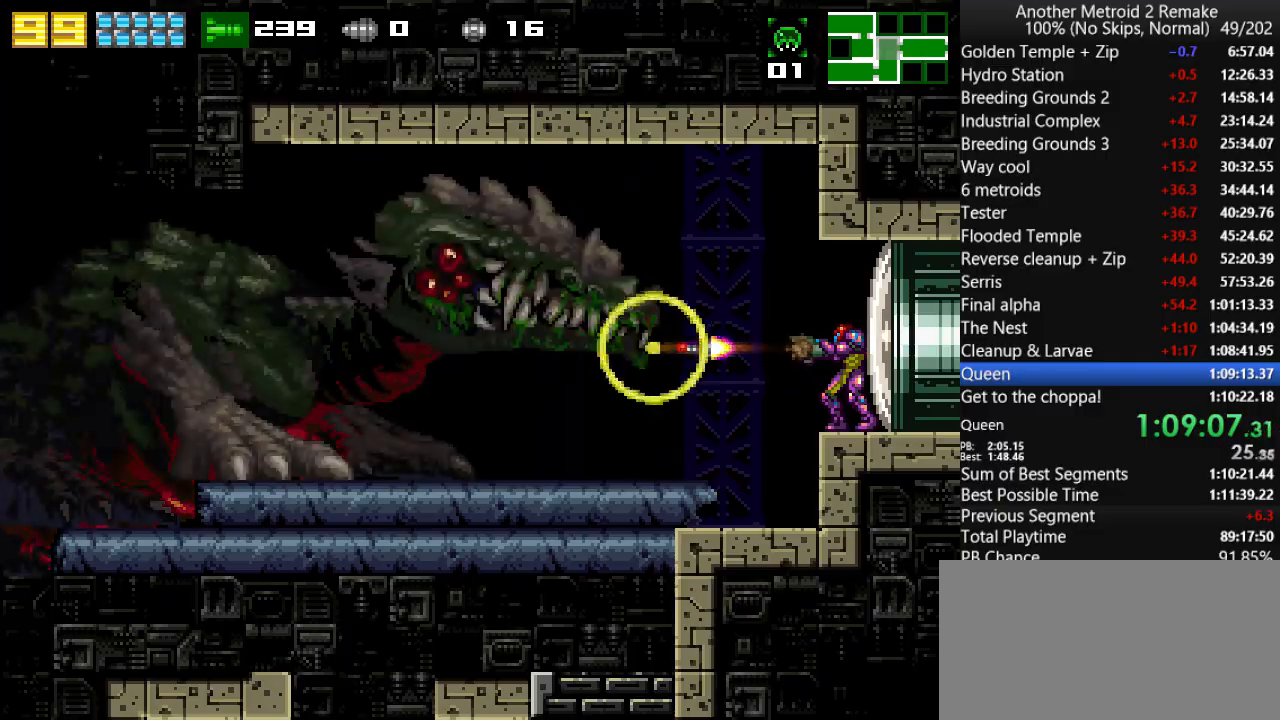
{"keys": [], "events": [[100, "fire", "down"], [166, "fire", "up"], [266, "fire", "down"], [333, "fire", "up"], [433, "fire", "down"], [500, "fire", "up"]]}
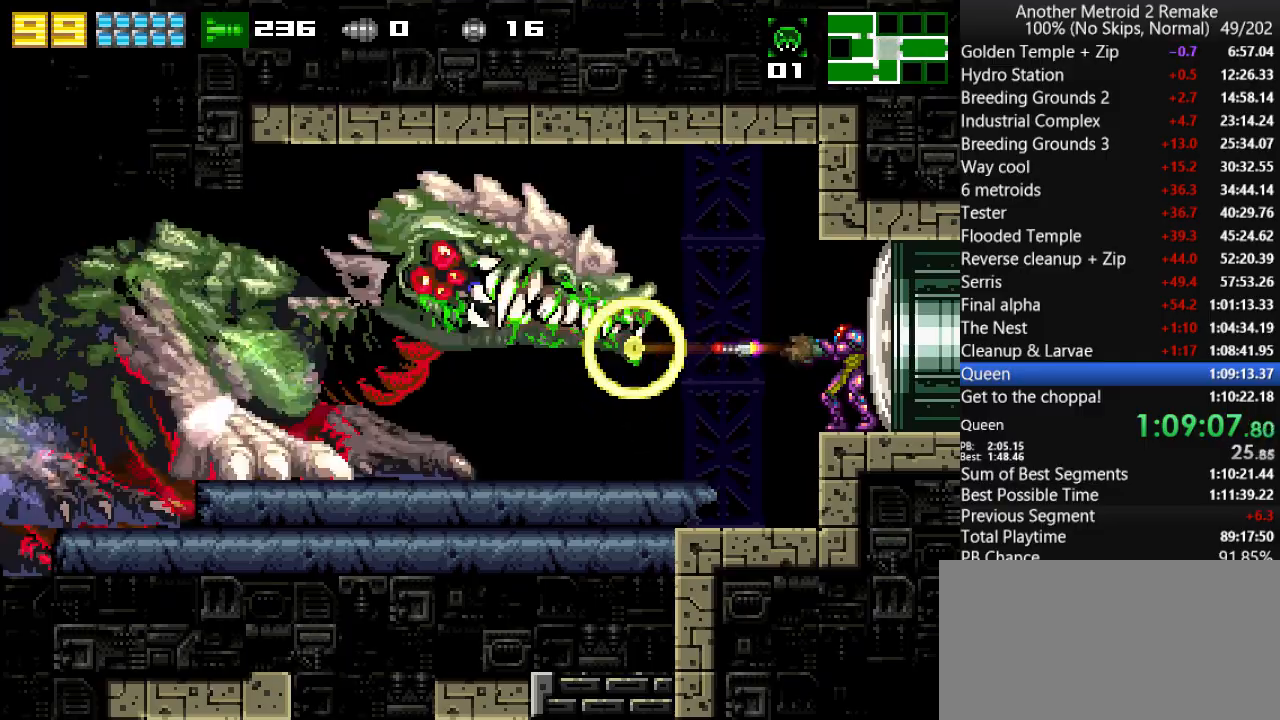
{"keys": ["fire"], "events": [[116, "fire", "down"], [216, "fire", "up"], [316, "fire", "down"], [383, "fire", "up"], [483, "fire", "down"]]}
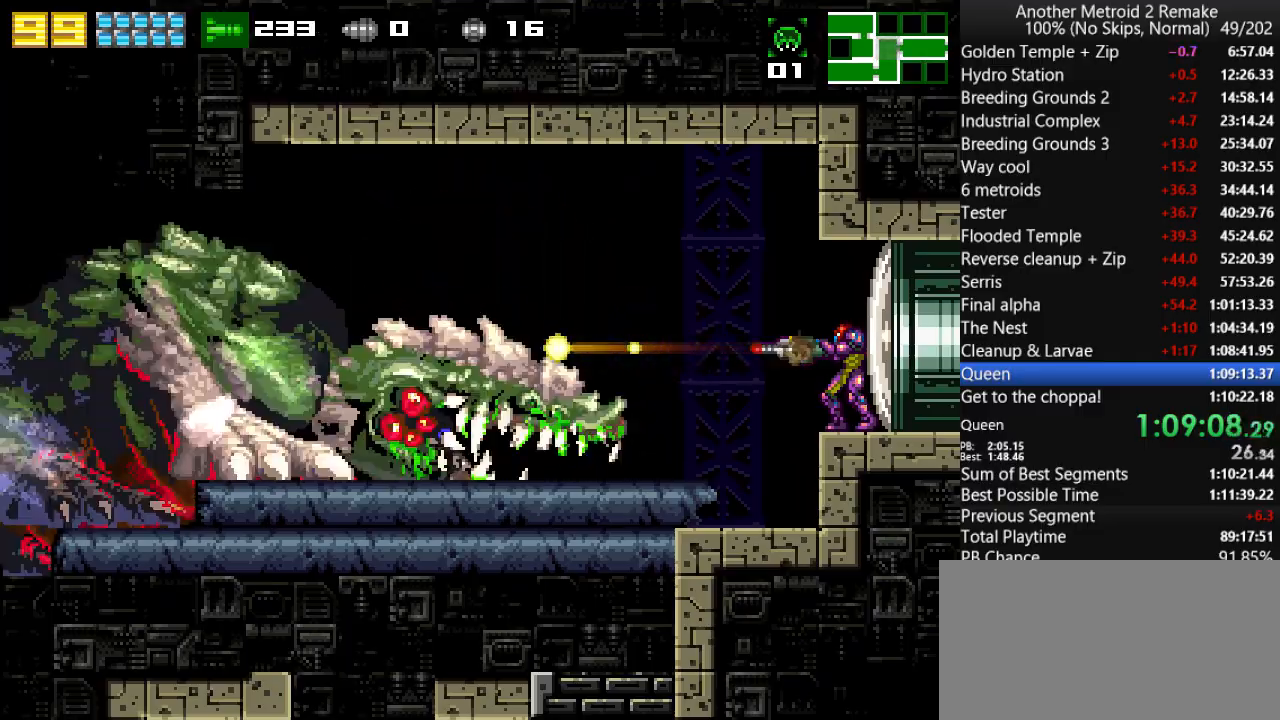
{"keys": ["fire"], "events": [[50, "fire", "up"], [150, "fire", "down"], [216, "fire", "up"], [316, "fire", "down"], [383, "fire", "up"], [500, "fire", "down"]]}
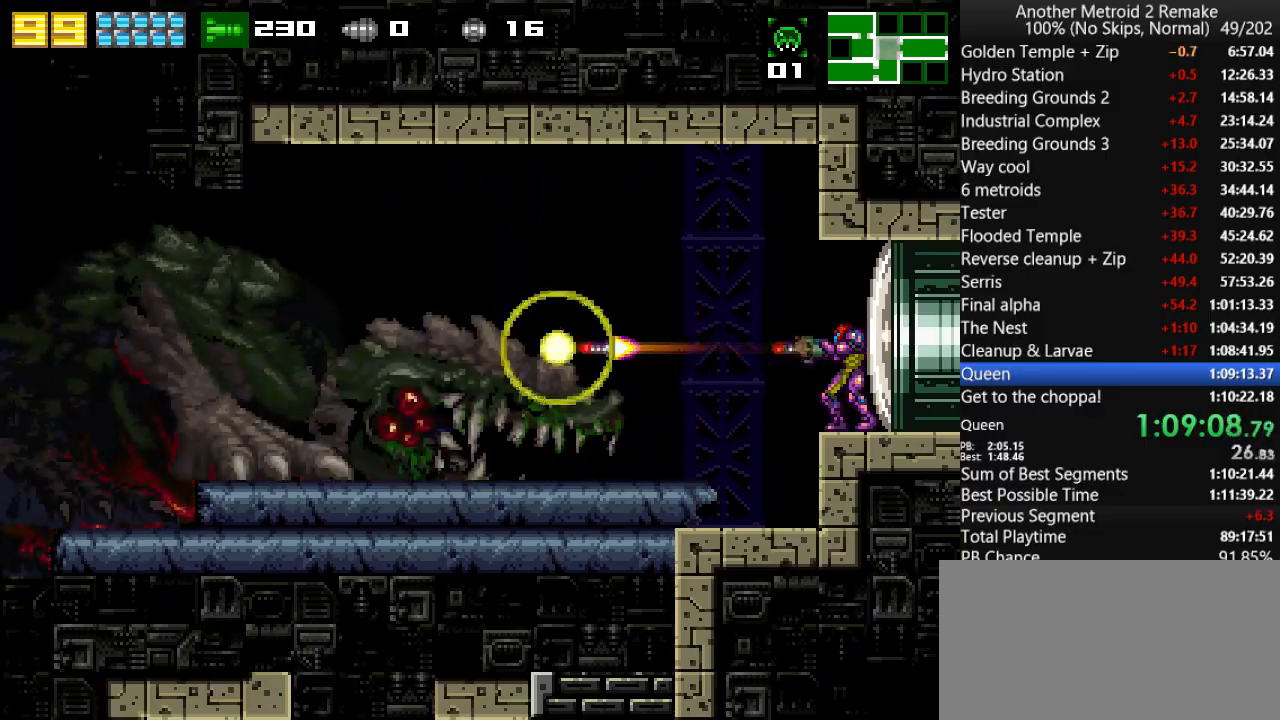
{"keys": ["jump"], "events": [[100, "fire", "up"], [200, "fire", "down"], [266, "fire", "up"], [366, "fire", "down"], [433, "fire", "up"], [433, "jump", "down"]]}
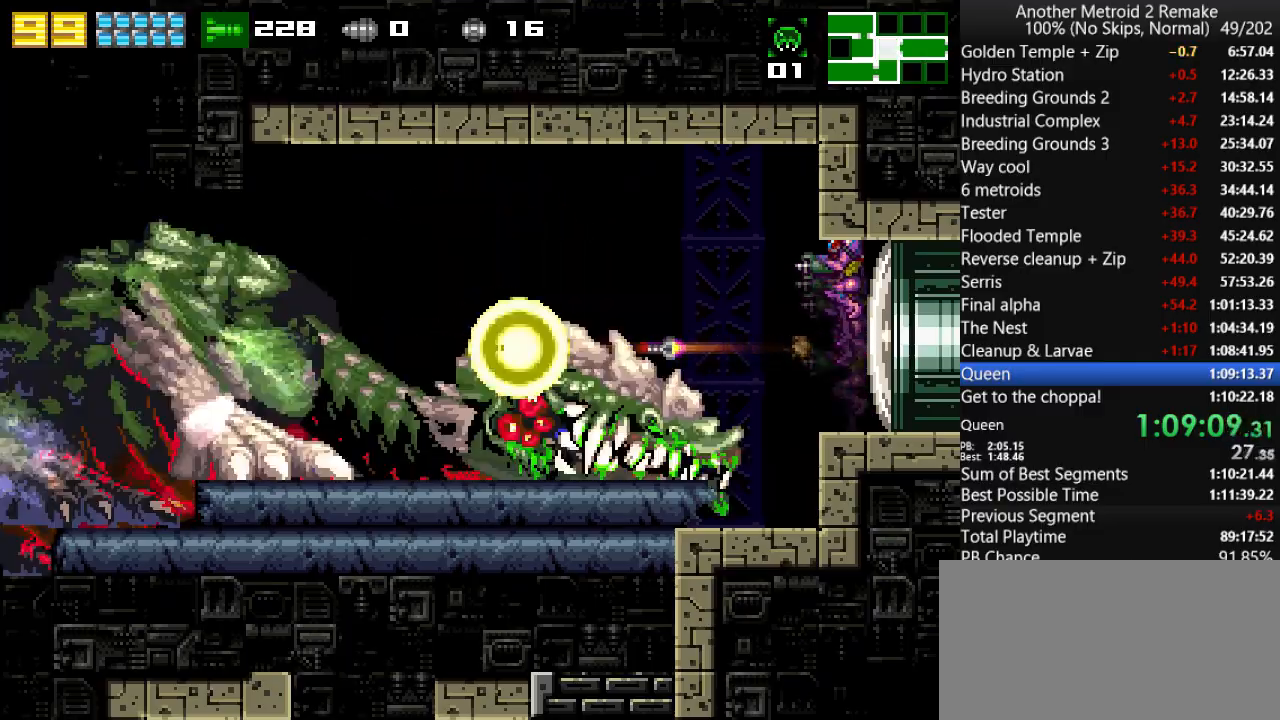
{"keys": [], "events": [[33, "jump", "up"], [166, "fire", "down"], [233, "fire", "up"], [350, "fire", "down"], [416, "fire", "up"]]}
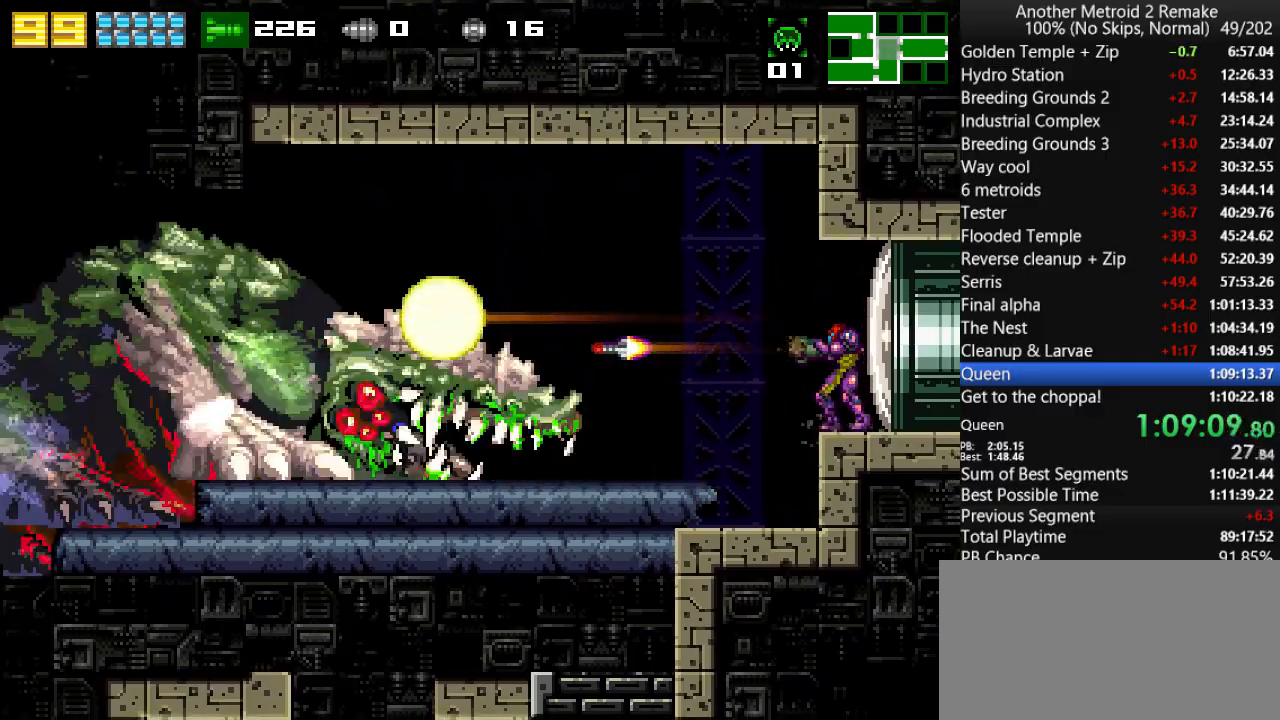
{"keys": [], "events": [[16, "fire", "down"], [83, "fire", "up"], [183, "fire", "down"], [250, "fire", "up"], [350, "fire", "down"], [416, "fire", "up"]]}
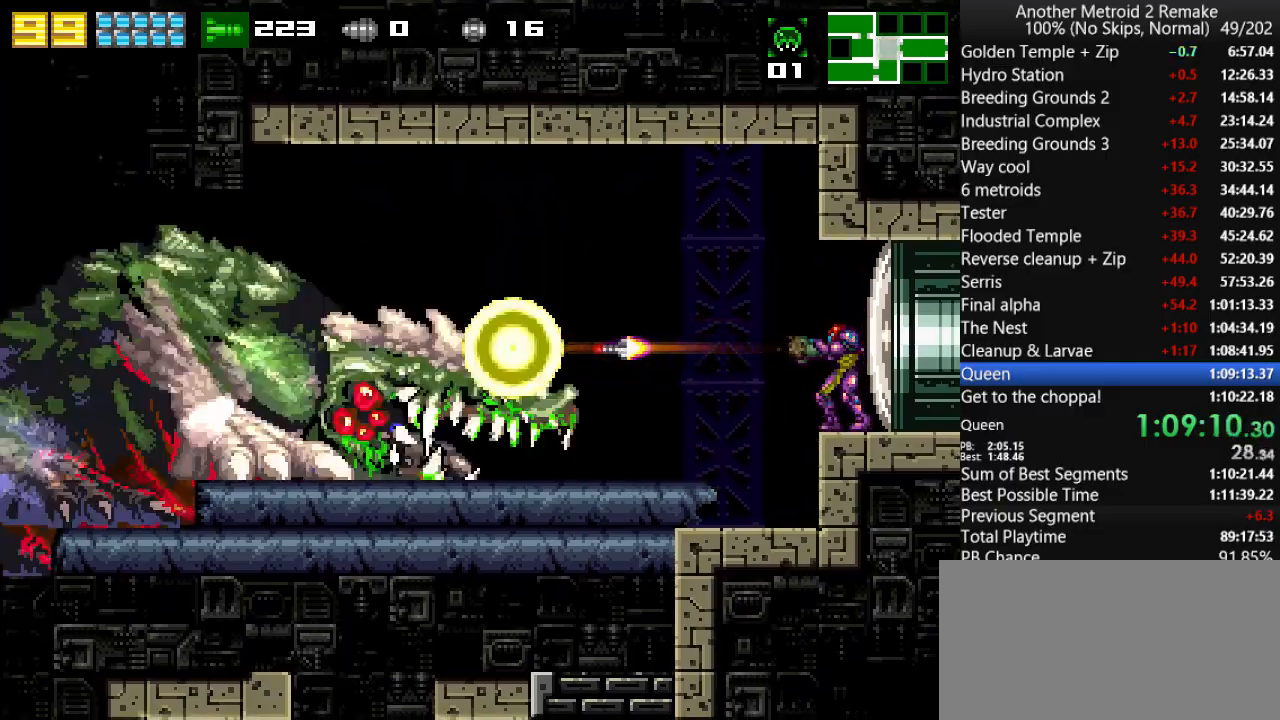
{"keys": ["jump"], "events": [[16, "fire", "down"], [116, "fire", "up"], [233, "fire", "down"], [333, "fire", "up"], [400, "fire", "down"], [500, "fire", "up"], [500, "jump", "down"]]}
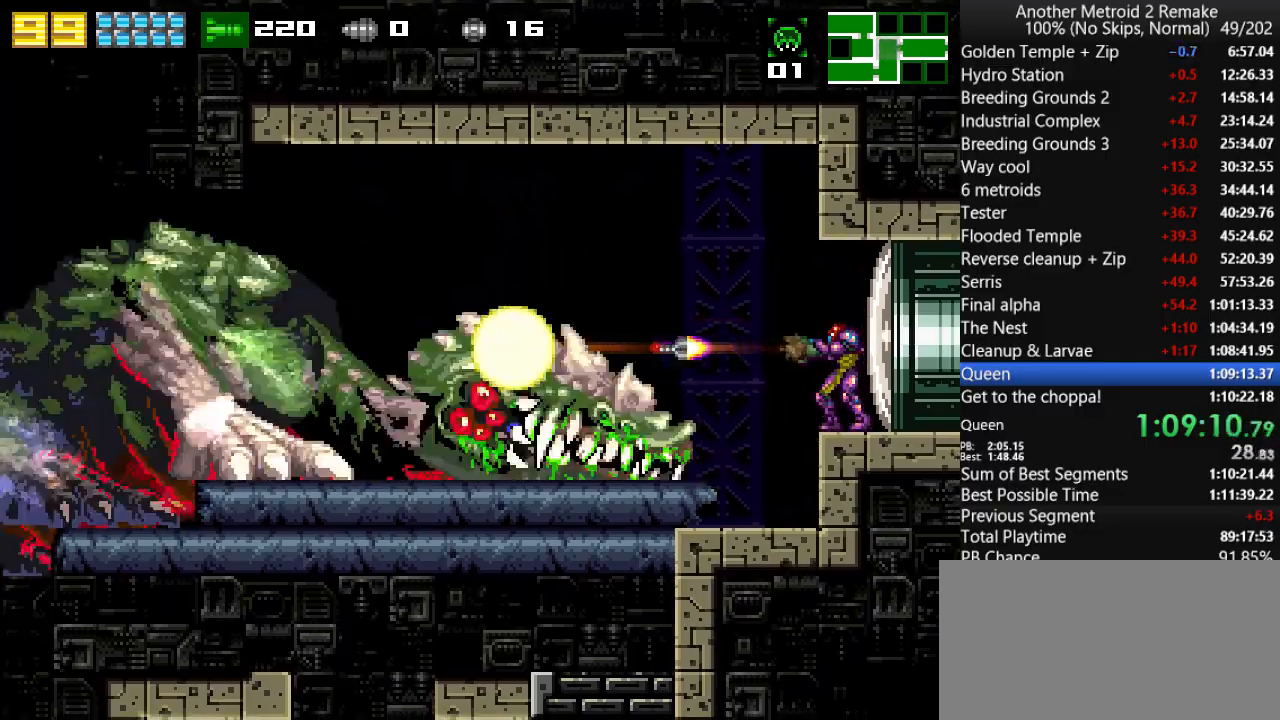
{"keys": [], "events": [[66, "jump", "up"], [200, "fire", "down"], [266, "fire", "up"], [366, "fire", "down"], [433, "fire", "up"]]}
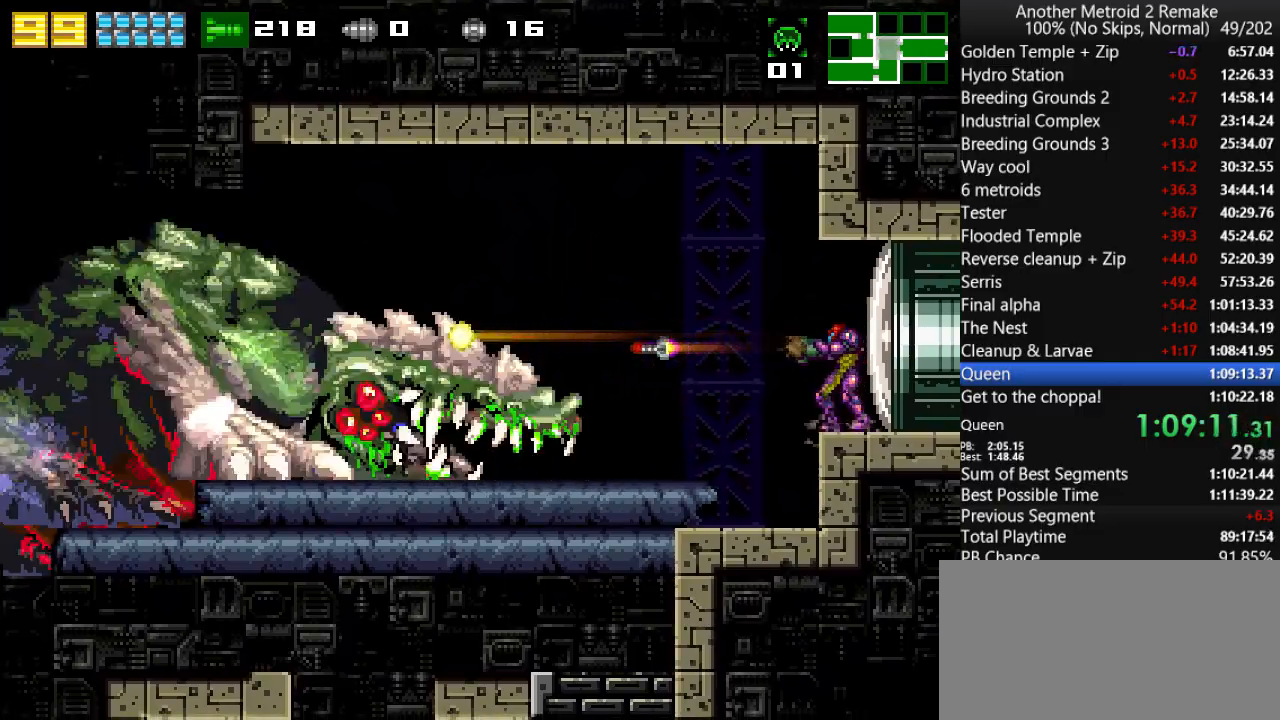
{"keys": [], "events": [[50, "fire", "down"], [150, "fire", "up"], [250, "fire", "down"], [316, "fire", "up"], [416, "fire", "down"], [483, "fire", "up"]]}
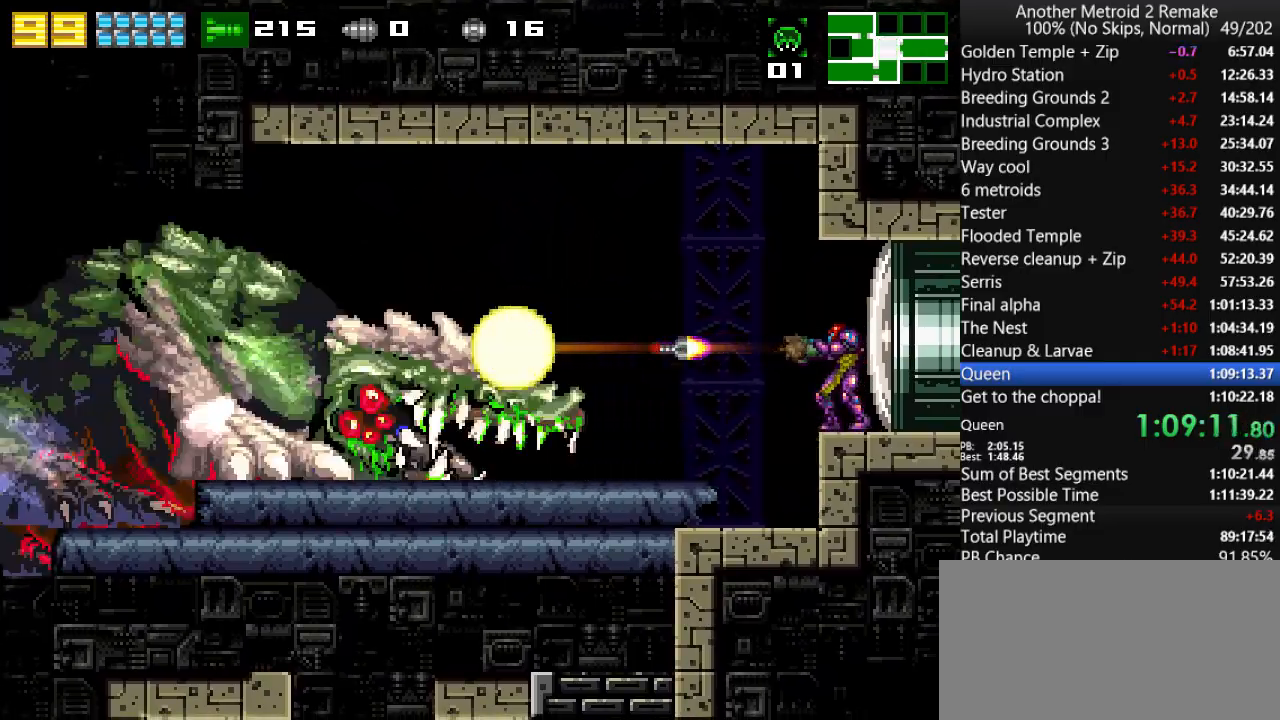
{"keys": ["fire"], "events": [[83, "fire", "down"], [150, "fire", "up"], [300, "fire", "down"], [366, "fire", "up"], [433, "fire", "down"]]}
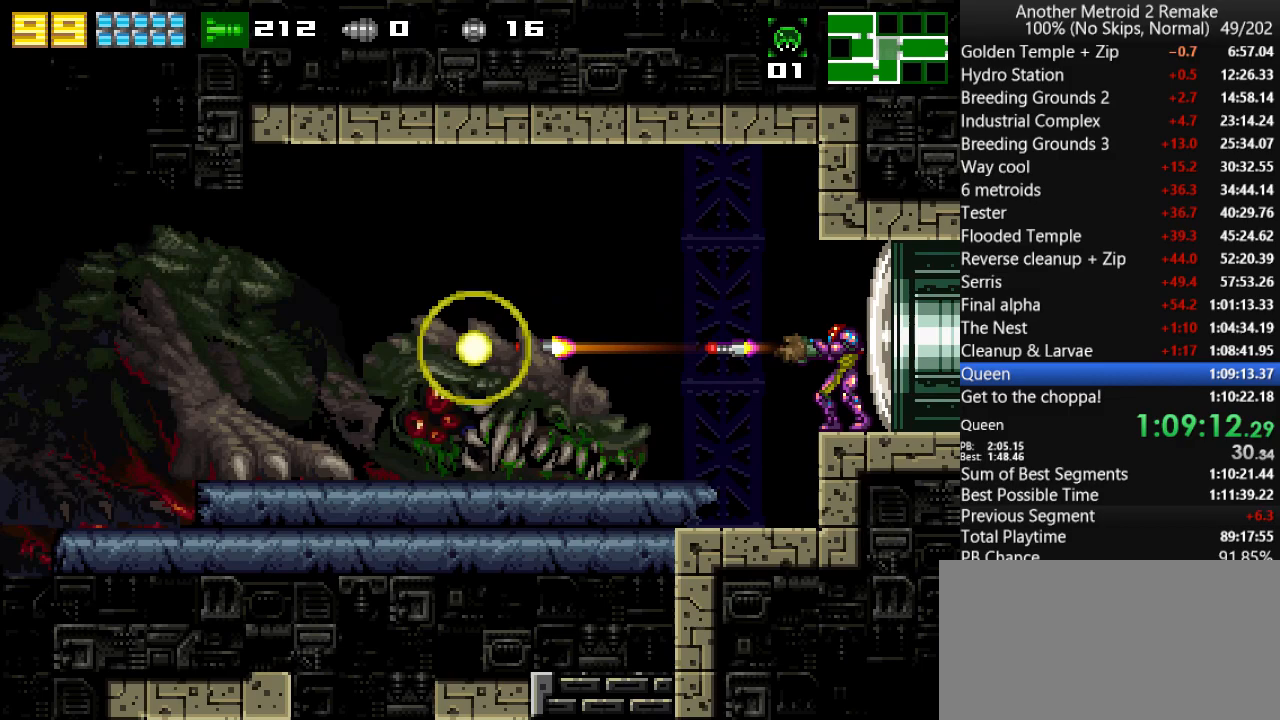
{"keys": [], "events": [[33, "fire", "up"], [33, "jump", "down"], [66, "jump", "up"], [233, "fire", "down"], [300, "fire", "up"], [400, "fire", "down"], [466, "fire", "up"]]}
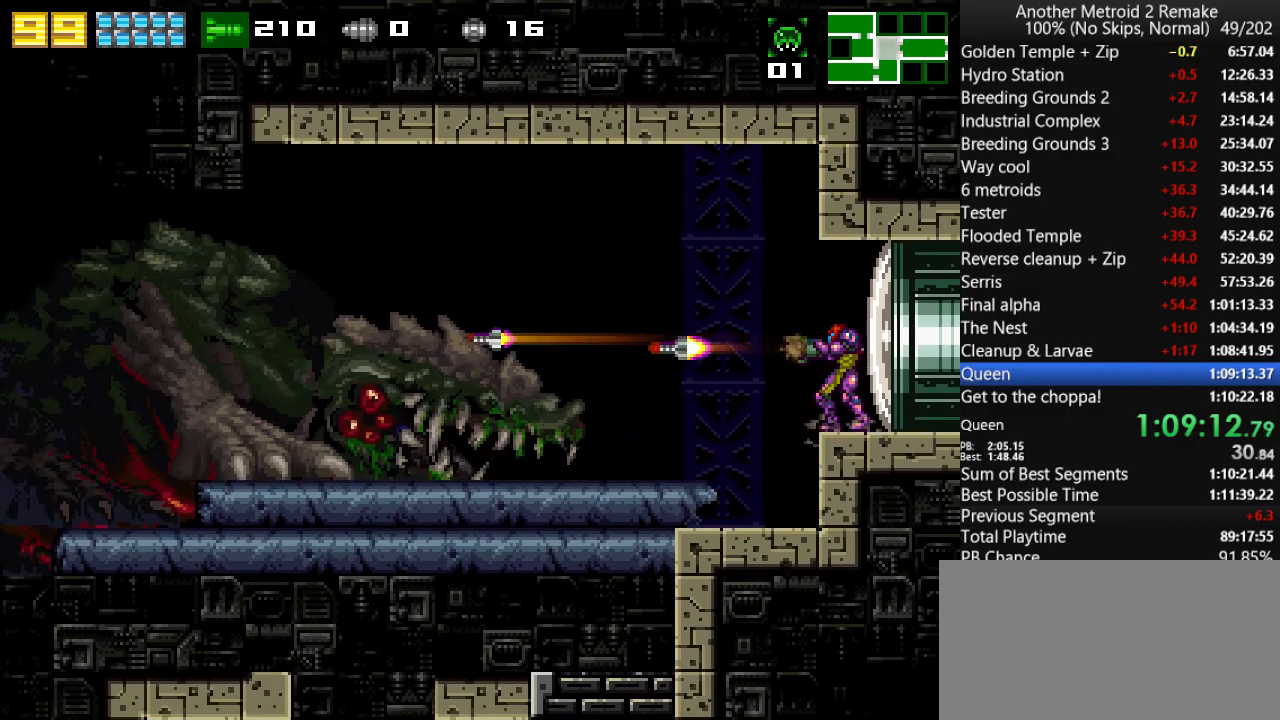
{"keys": [], "events": [[66, "fire", "down"], [133, "fire", "up"], [250, "fire", "down"], [316, "fire", "up"], [416, "fire", "down"], [483, "fire", "up"]]}
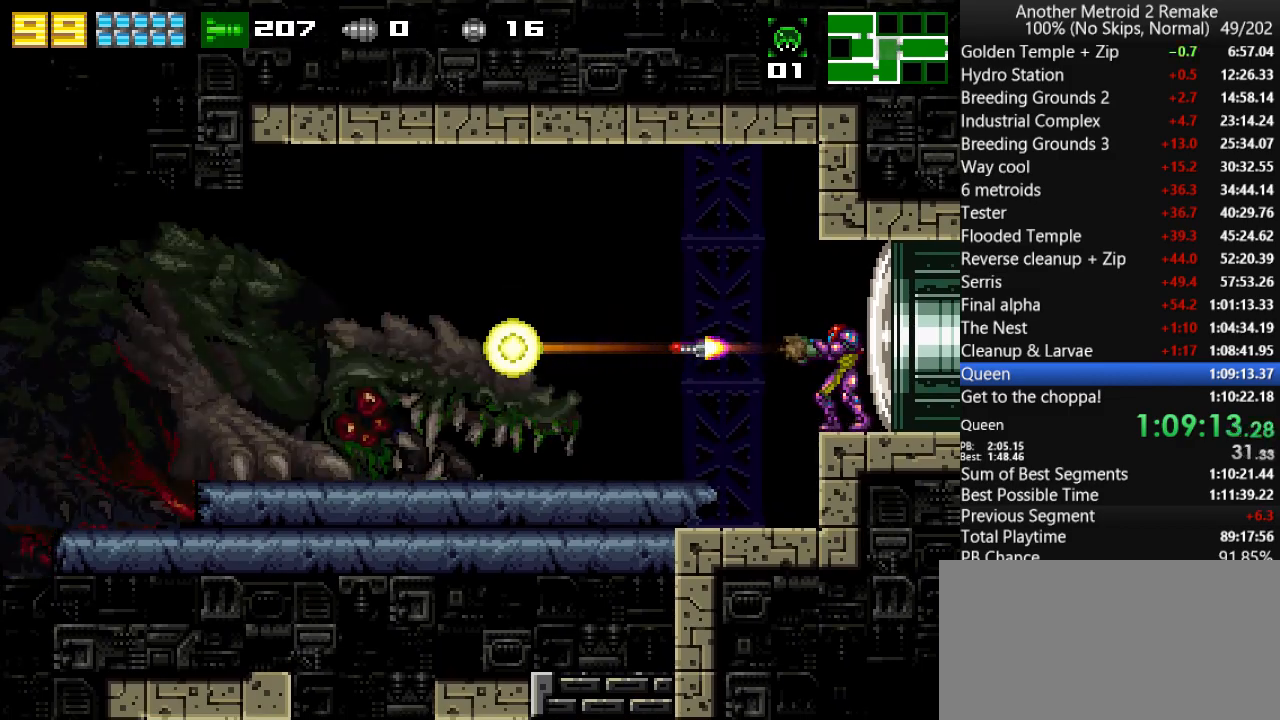
{"keys": ["jump"], "events": [[83, "fire", "down"], [150, "fire", "up"], [250, "fire", "down"], [316, "fire", "up"], [416, "fire", "down"], [500, "fire", "up"], [500, "jump", "down"]]}
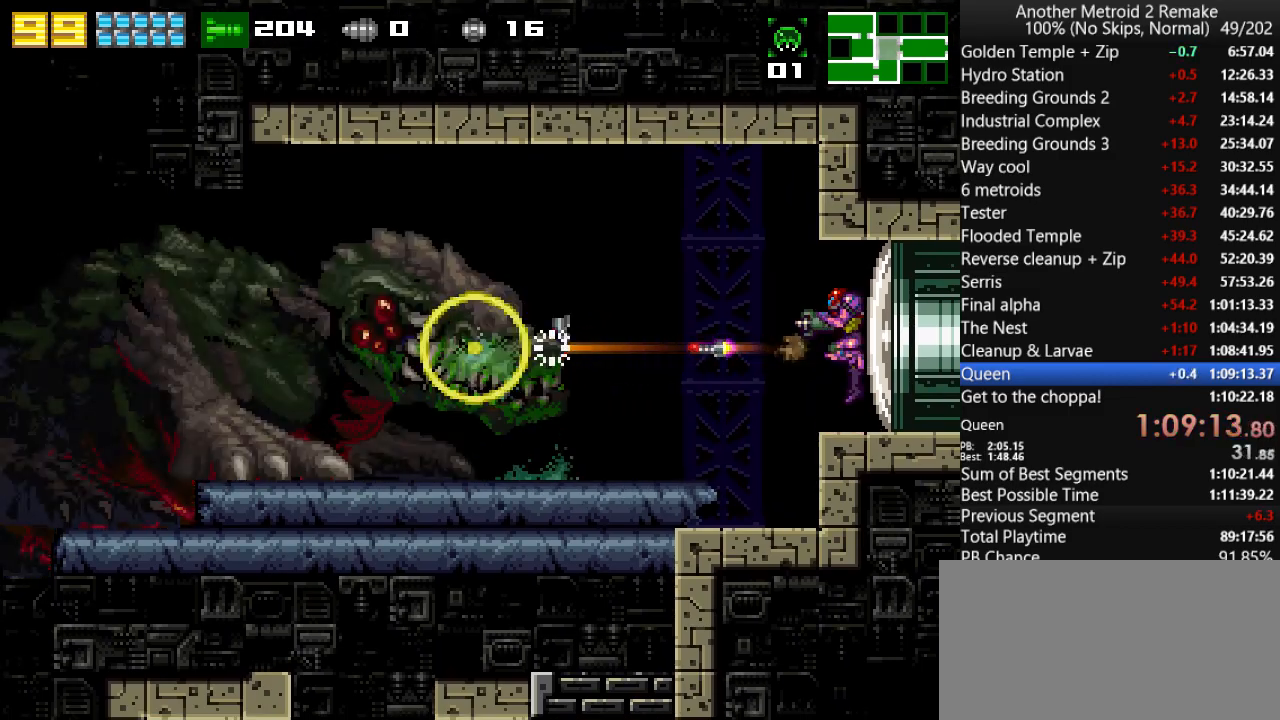
{"keys": [], "events": [[100, "jump", "up"], [433, "hold", "down"], [500, "hold", "up"]]}
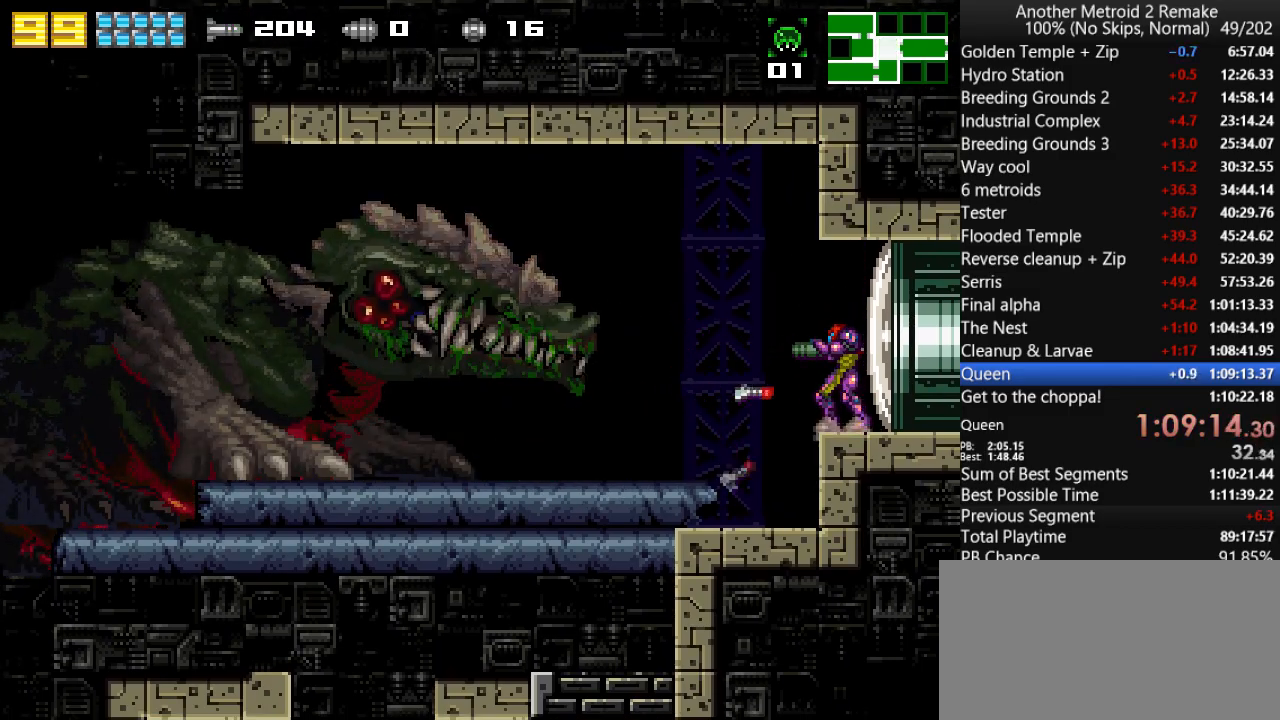
{"keys": ["right"], "events": [[266, "right", "down"]]}
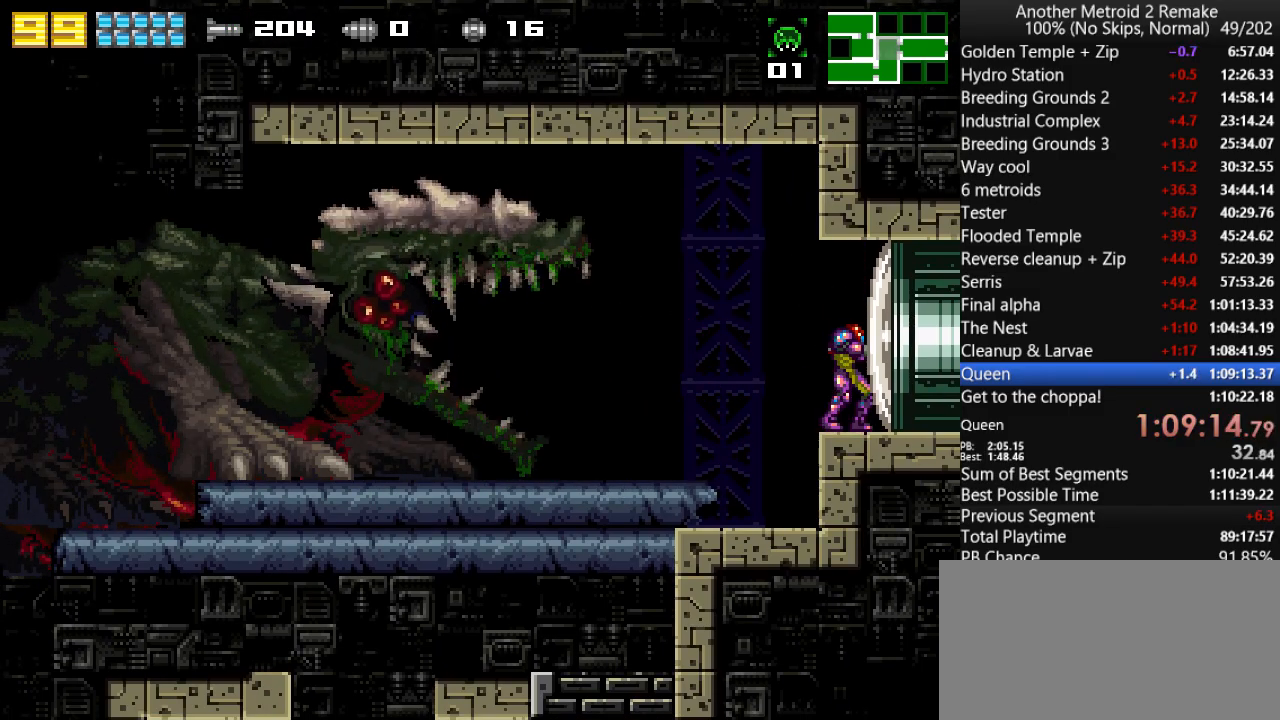
{"keys": ["right", "up"], "events": [[250, "down", "down"], [383, "up", "down"], [416, "down", "up"]]}
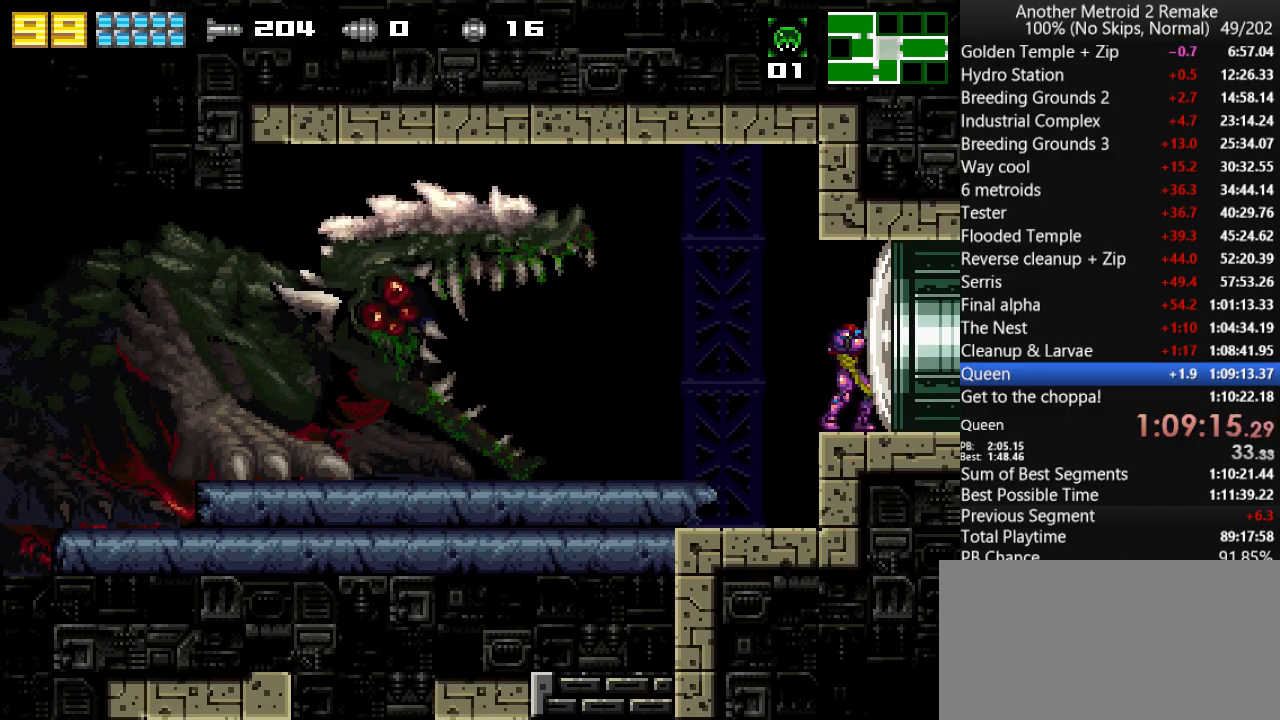
{"keys": ["down", "right"], "events": [[50, "down", "down"], [83, "up", "up"], [183, "up", "down"], [216, "down", "up"], [333, "down", "down"], [333, "up", "up"]]}
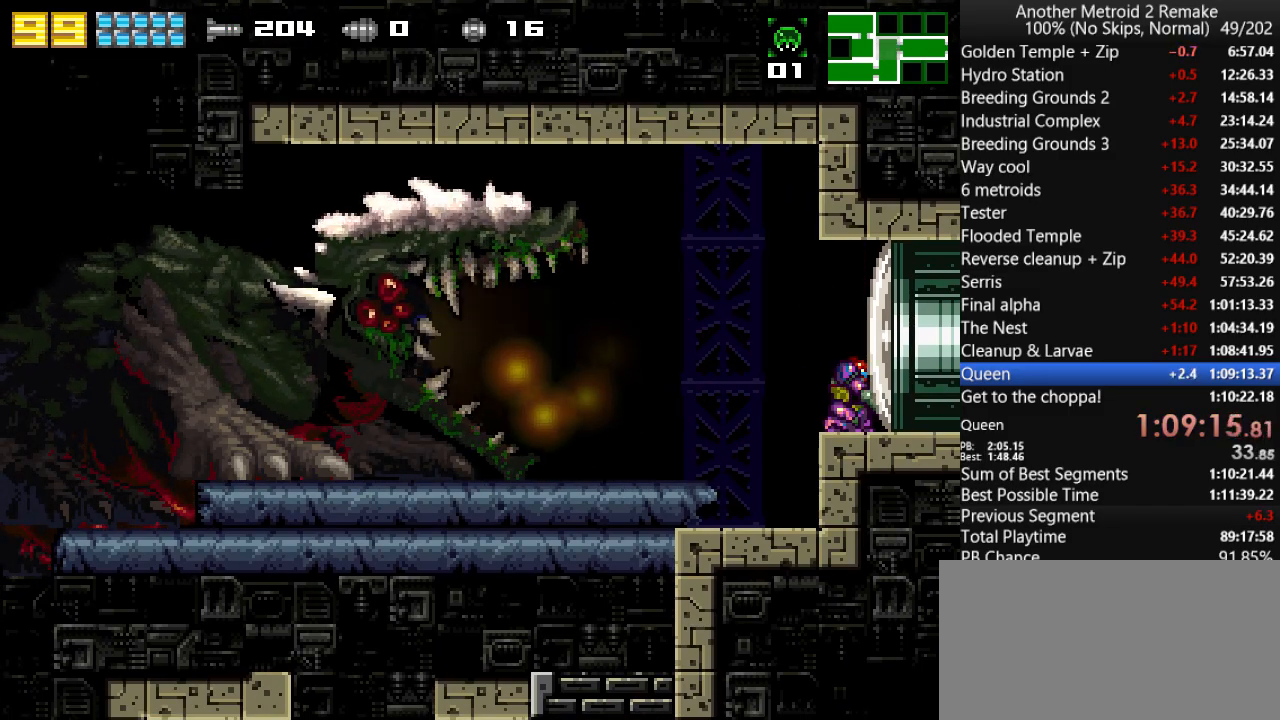
{"keys": ["right", "up"], "events": [[33, "up", "down"], [66, "down", "up"], [166, "up", "up"], [200, "down", "down"], [233, "up", "down"], [266, "down", "up"], [300, "up", "up"], [333, "down", "down"], [400, "up", "down"], [466, "down", "up"]]}
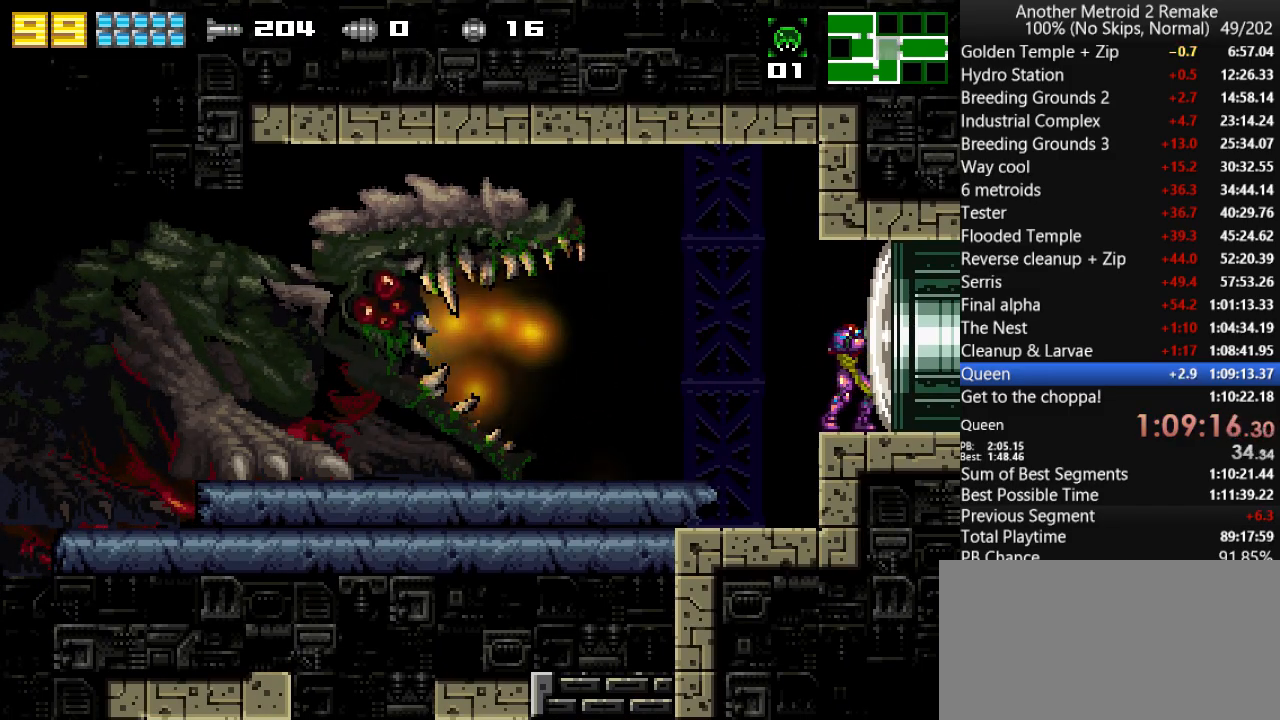
{"keys": ["down", "right"], "events": [[50, "up", "up"], [83, "down", "down"], [116, "up", "down"], [183, "down", "up"], [216, "up", "up"], [250, "down", "down"], [316, "up", "down"], [350, "down", "up"], [416, "up", "up"], [450, "down", "down"]]}
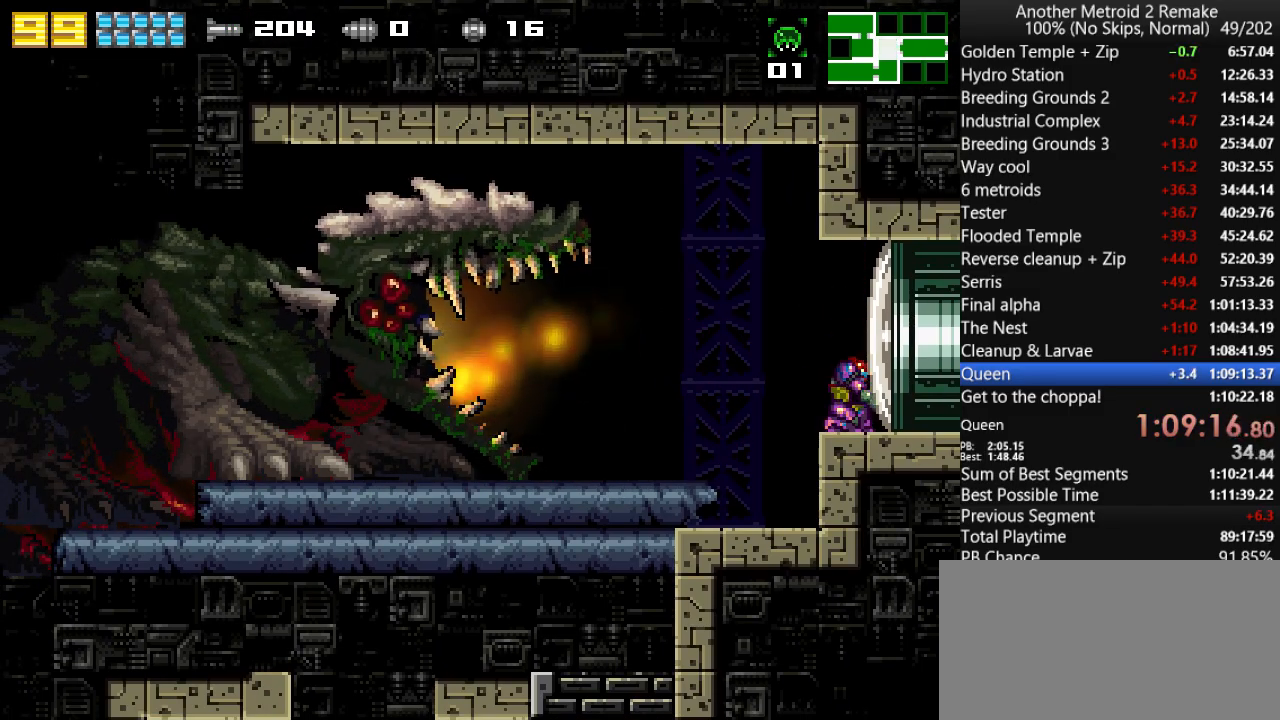
{"keys": ["right", "up"], "events": [[16, "up", "down"], [50, "down", "up"], [116, "up", "up"], [150, "down", "down"], [183, "up", "down"], [266, "down", "up"], [333, "down", "down"], [333, "up", "up"], [400, "up", "down"], [466, "down", "up"]]}
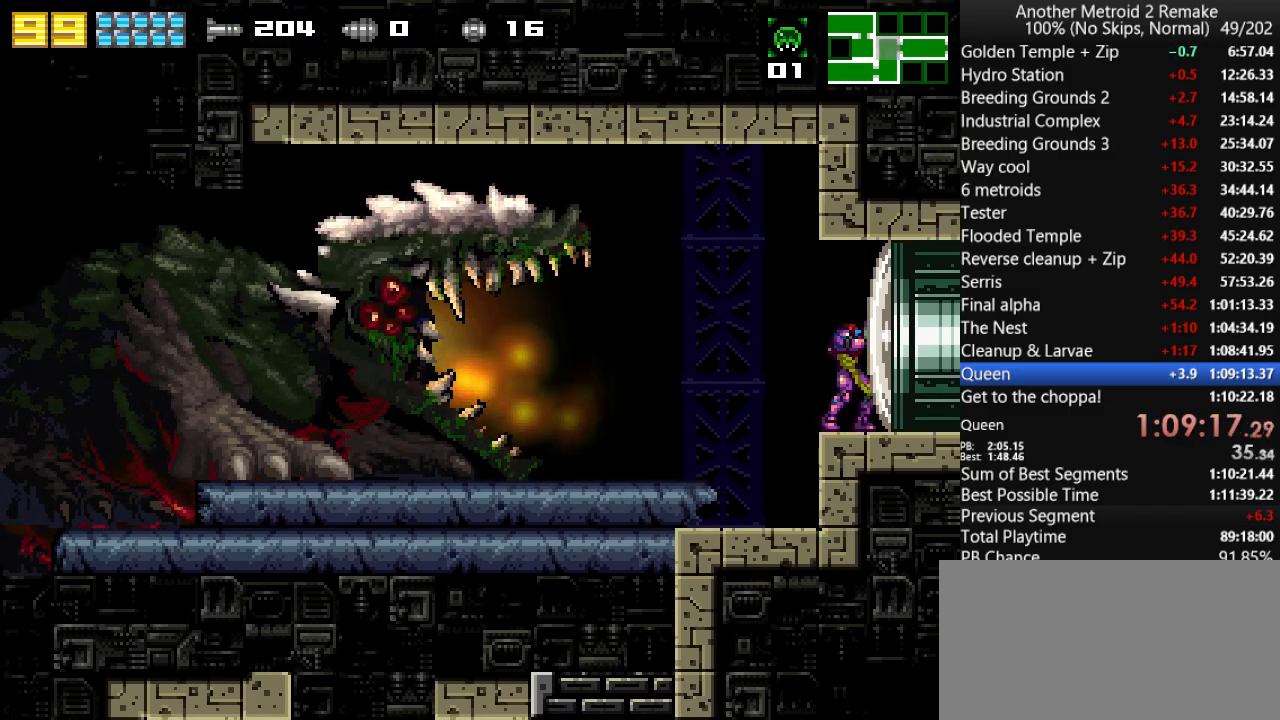
{"keys": ["down", "right", "up"], "events": [[33, "up", "up"], [66, "down", "down"], [133, "up", "down"], [166, "down", "up"], [233, "up", "up"], [266, "down", "down"], [300, "up", "down"], [366, "down", "up"], [433, "up", "up"], [500, "down", "down"], [500, "up", "down"]]}
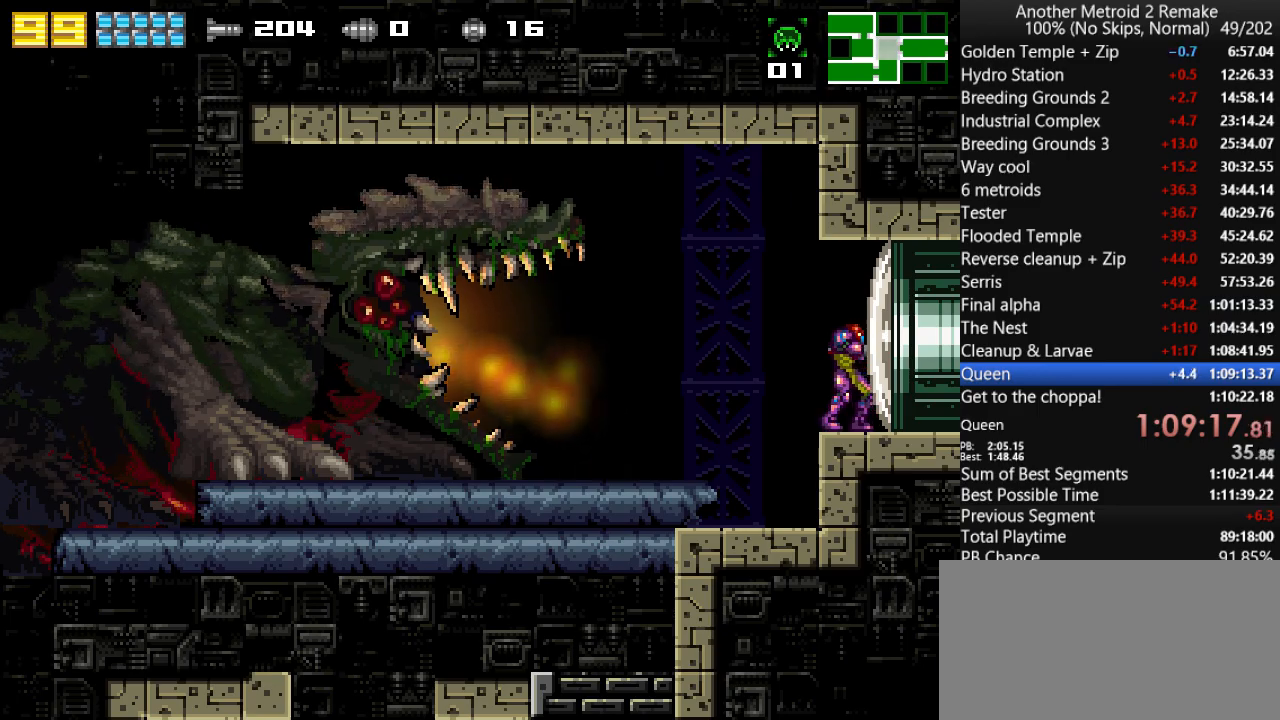
{"keys": ["right"], "events": [[83, "down", "up"], [150, "up", "up"]]}
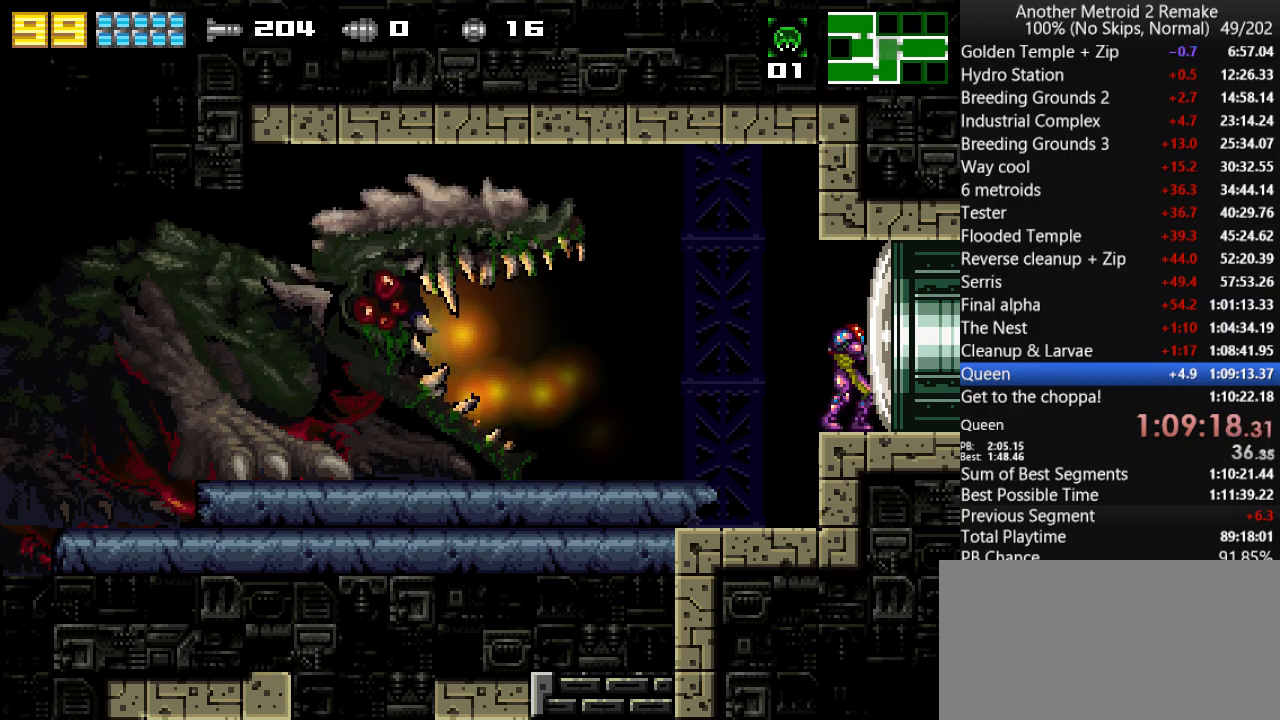
{"keys": ["right"], "events": []}
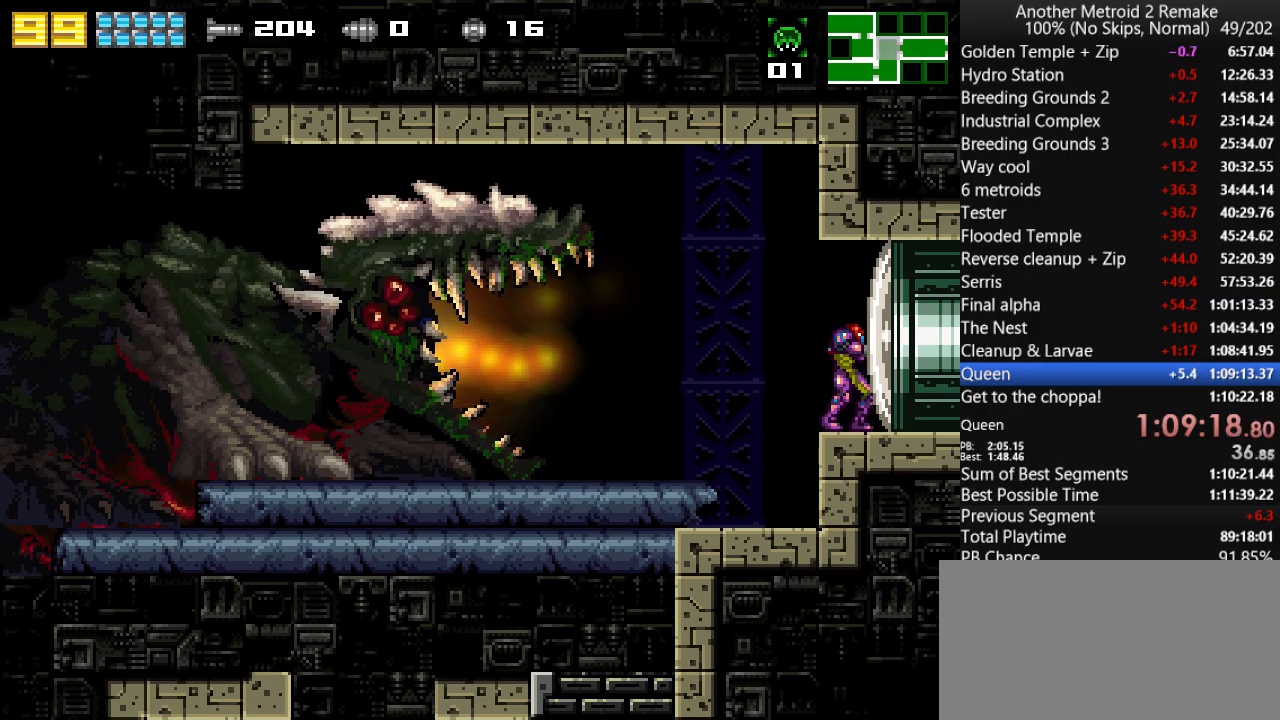
{"keys": ["right"], "events": []}
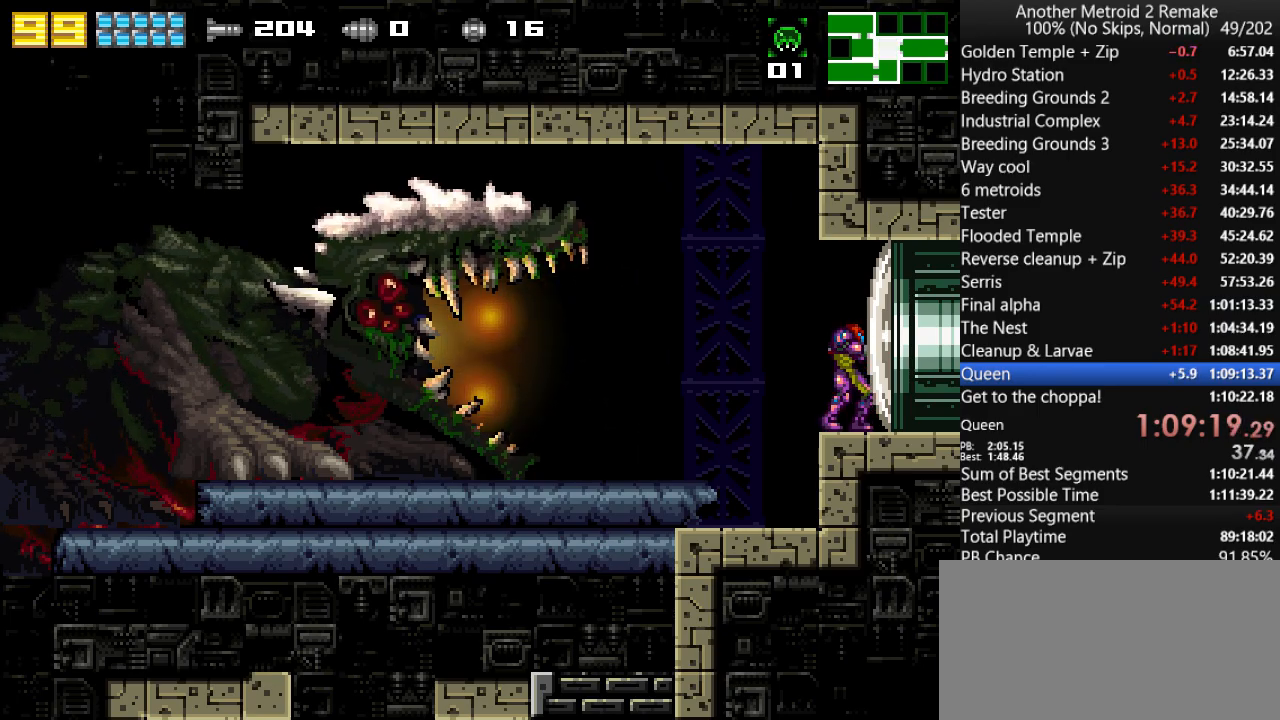
{"keys": ["right"], "events": [[433, "jump", "down"], [500, "jump", "up"]]}
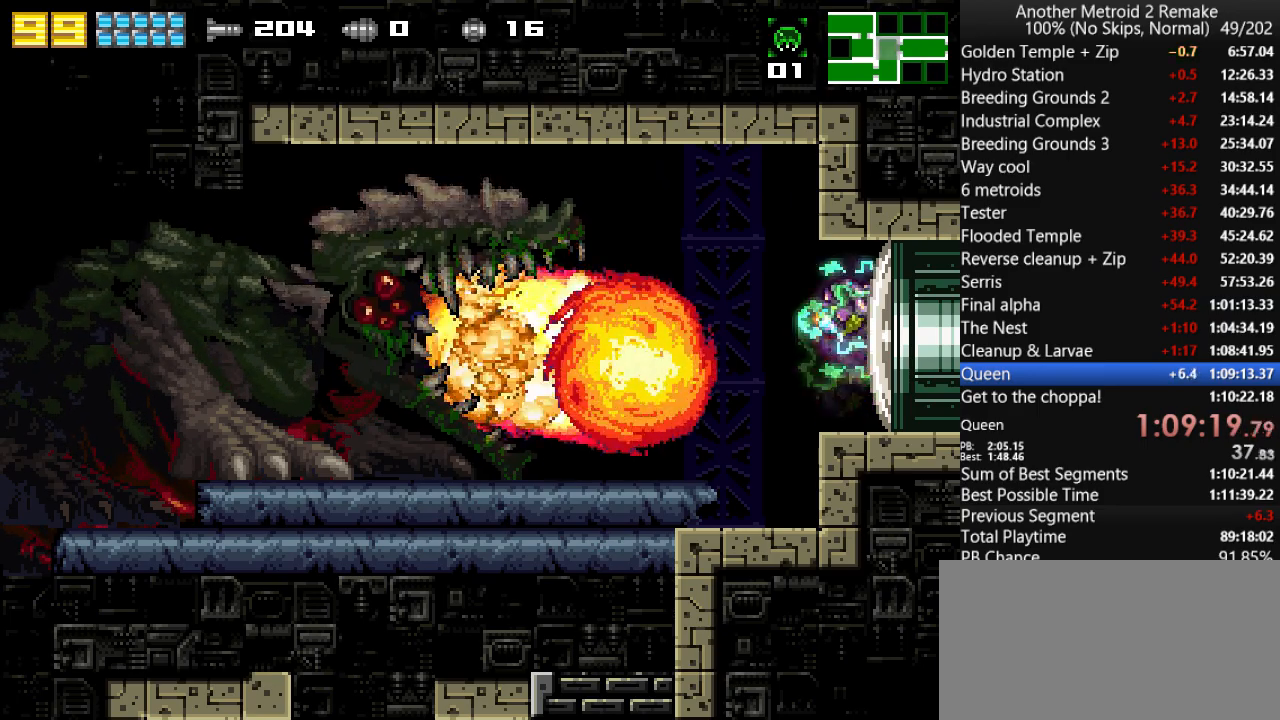
{"keys": ["jump", "right"], "events": [[50, "left", "down"], [50, "right", "up"], [116, "jump", "down"], [150, "jump", "up"], [183, "left", "up"], [183, "right", "down"], [450, "jump", "down"]]}
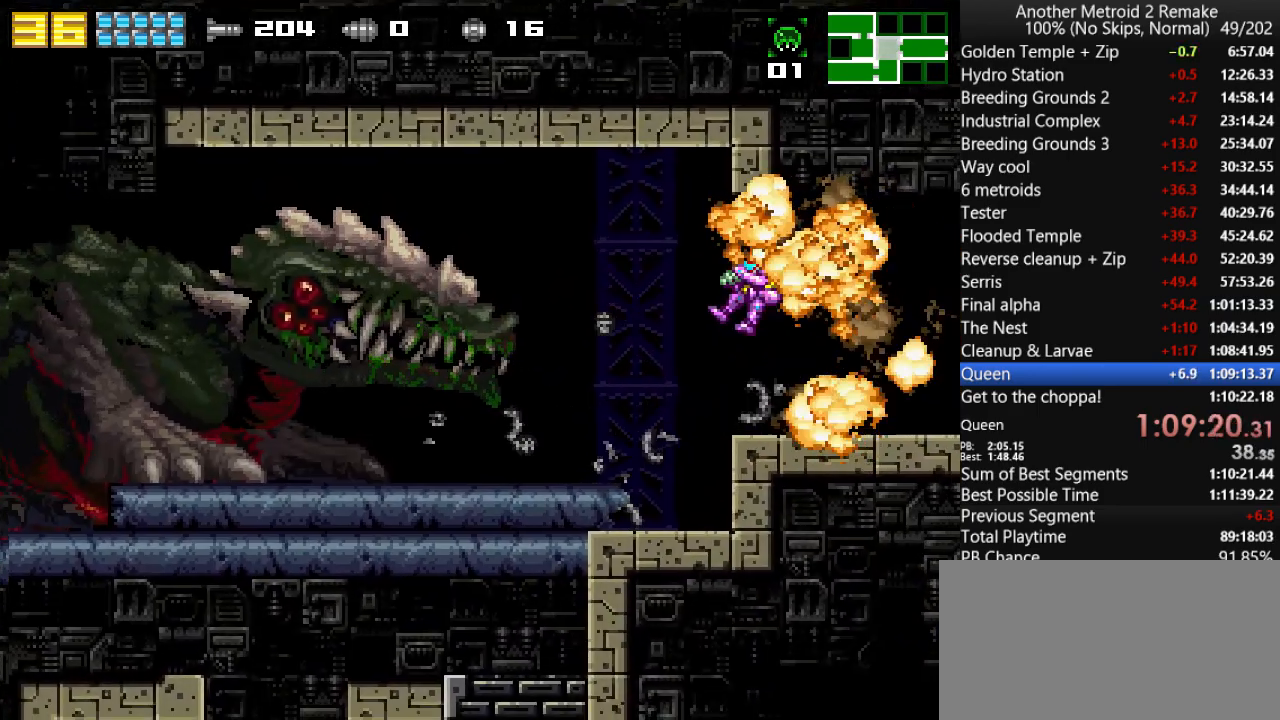
{"keys": ["jump", "right"], "events": [[16, "jump", "up"], [116, "jump", "down"], [150, "jump", "up"], [216, "jump", "down"], [283, "jump", "up"], [350, "jump", "down"], [400, "jump", "up"], [466, "jump", "down"]]}
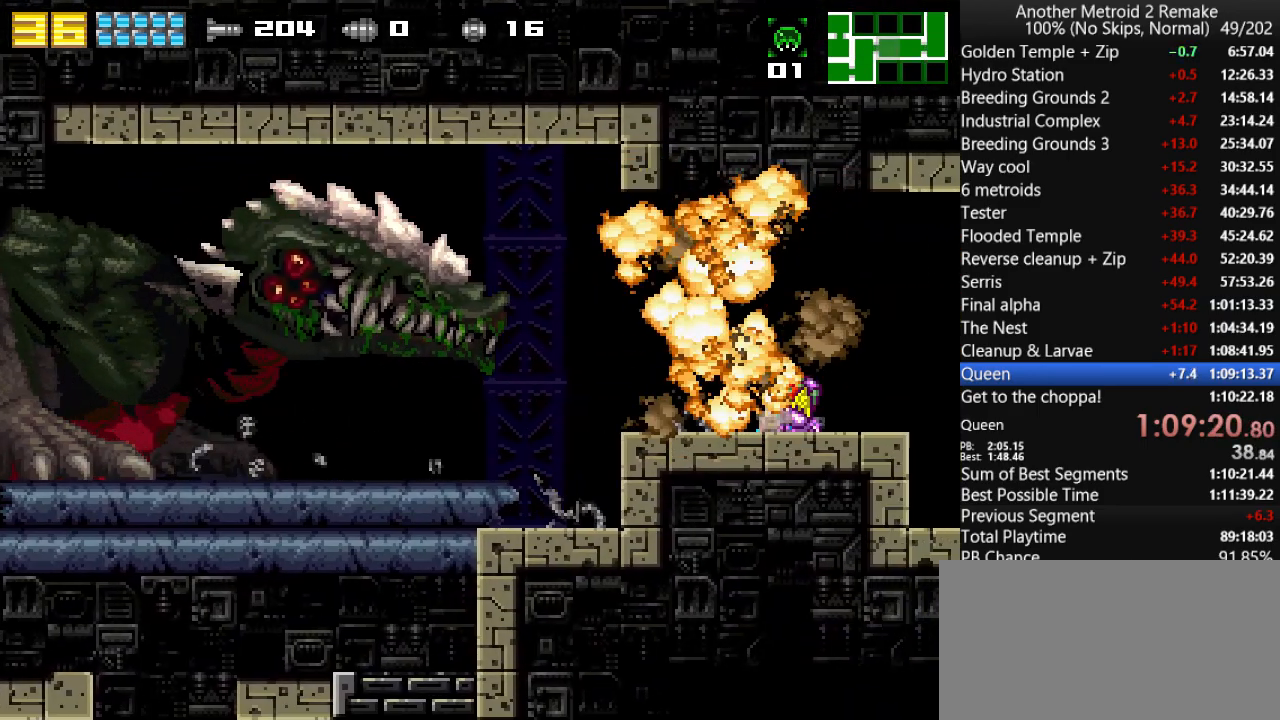
{"keys": ["right"], "events": [[33, "jump", "up"], [33, "morph", "down"], [166, "morph", "up"], [333, "morph", "down"], [366, "morph", "up"]]}